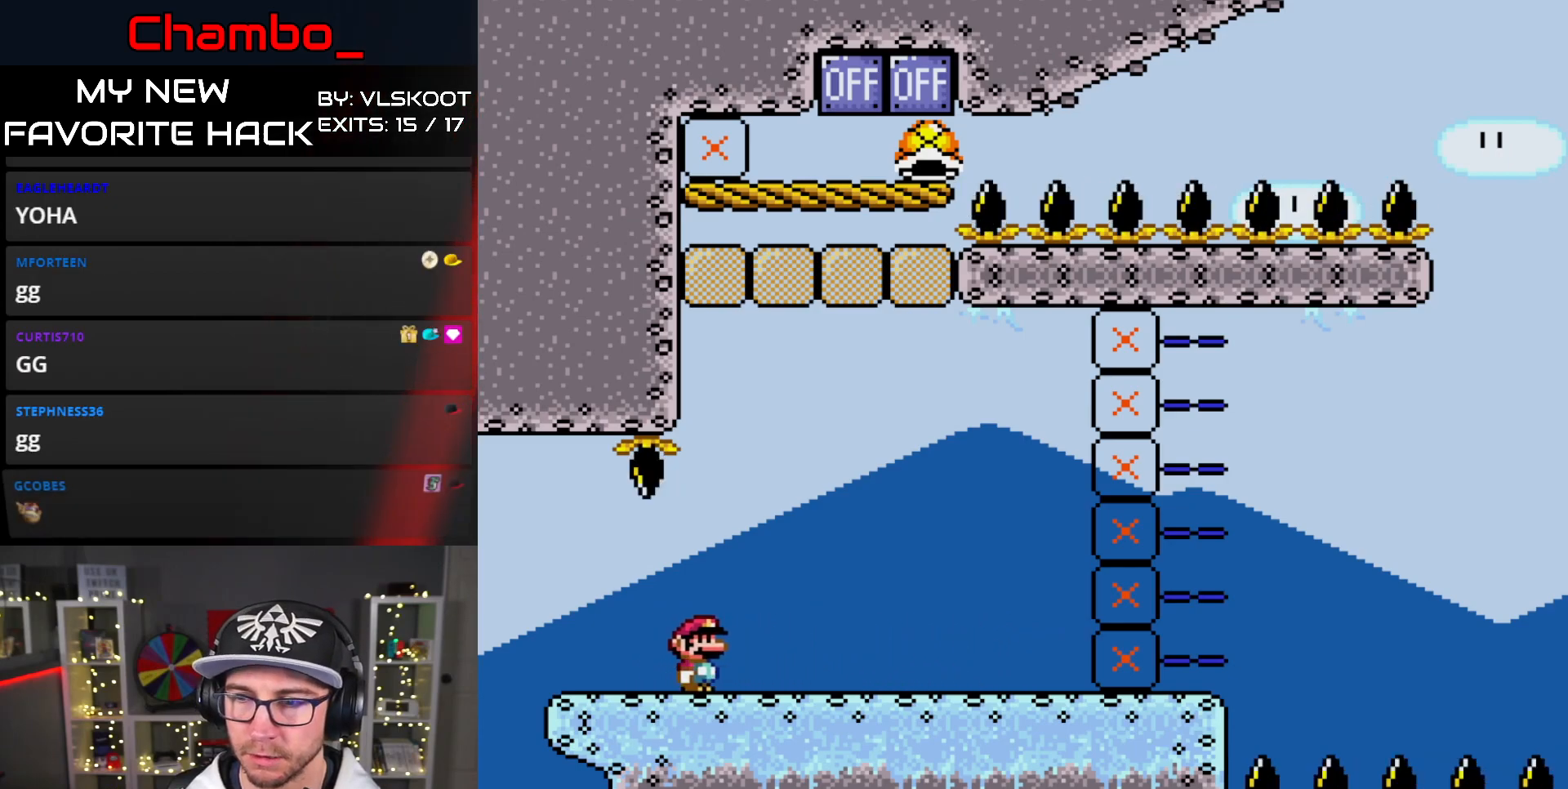
Gameplay with a controller (Nintendo layout); each line is a JSON object with the inputs held at the frame after it (dt_ms = milliseconds from this image to that frame). "events" lists button and stick changes between this image and that frame as [ms after this image, input, new state], when the widget could be followed in between. Not read: L1 L3 R1 R3 SELECT.
{"dt_ms": 500, "buttons": ["Y", "DPAD_RIGHT"]}
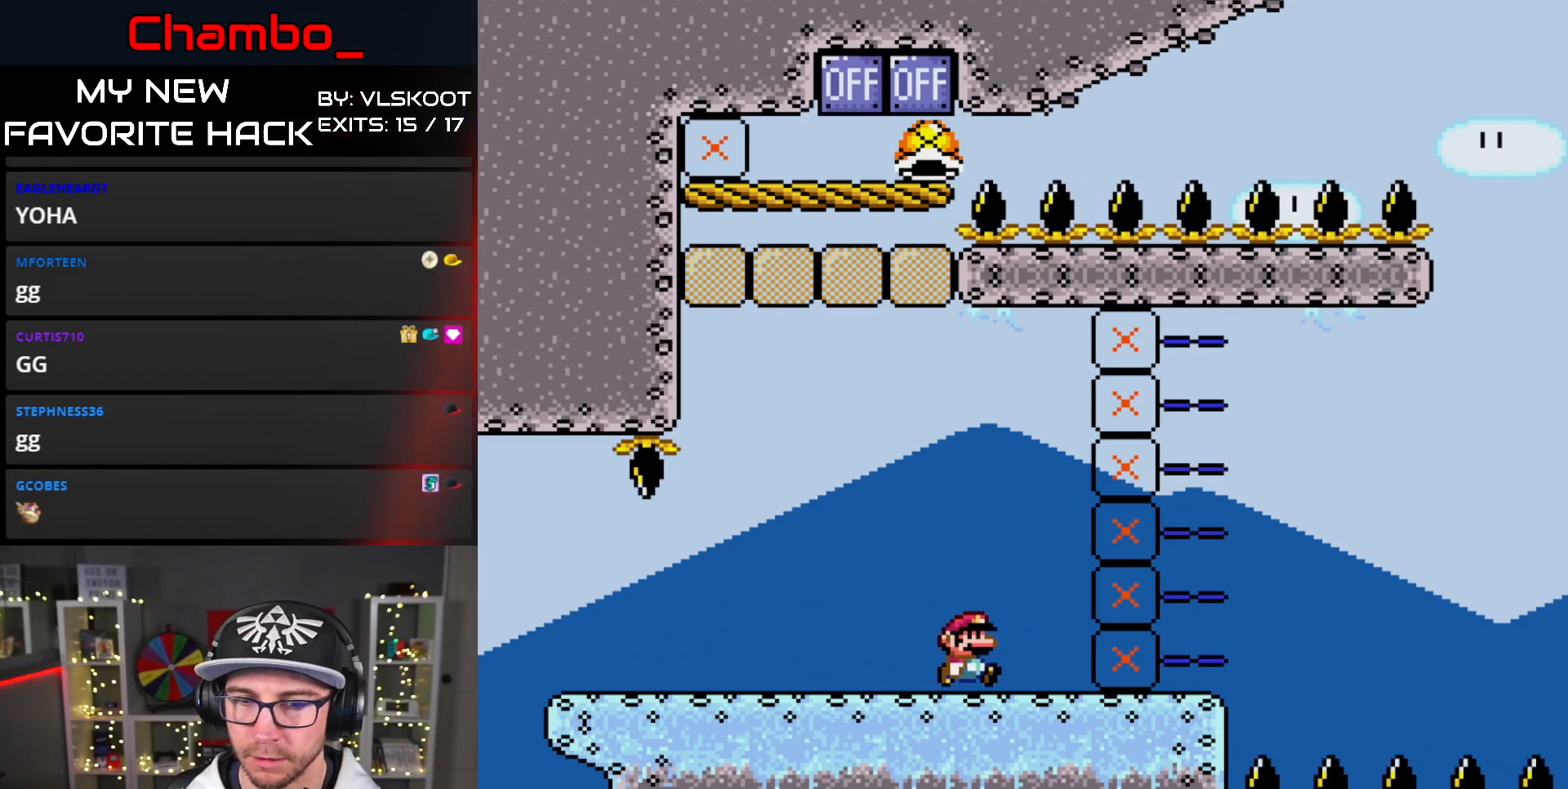
{"dt_ms": 1000, "buttons": ["B", "Y", "DPAD_RIGHT"]}
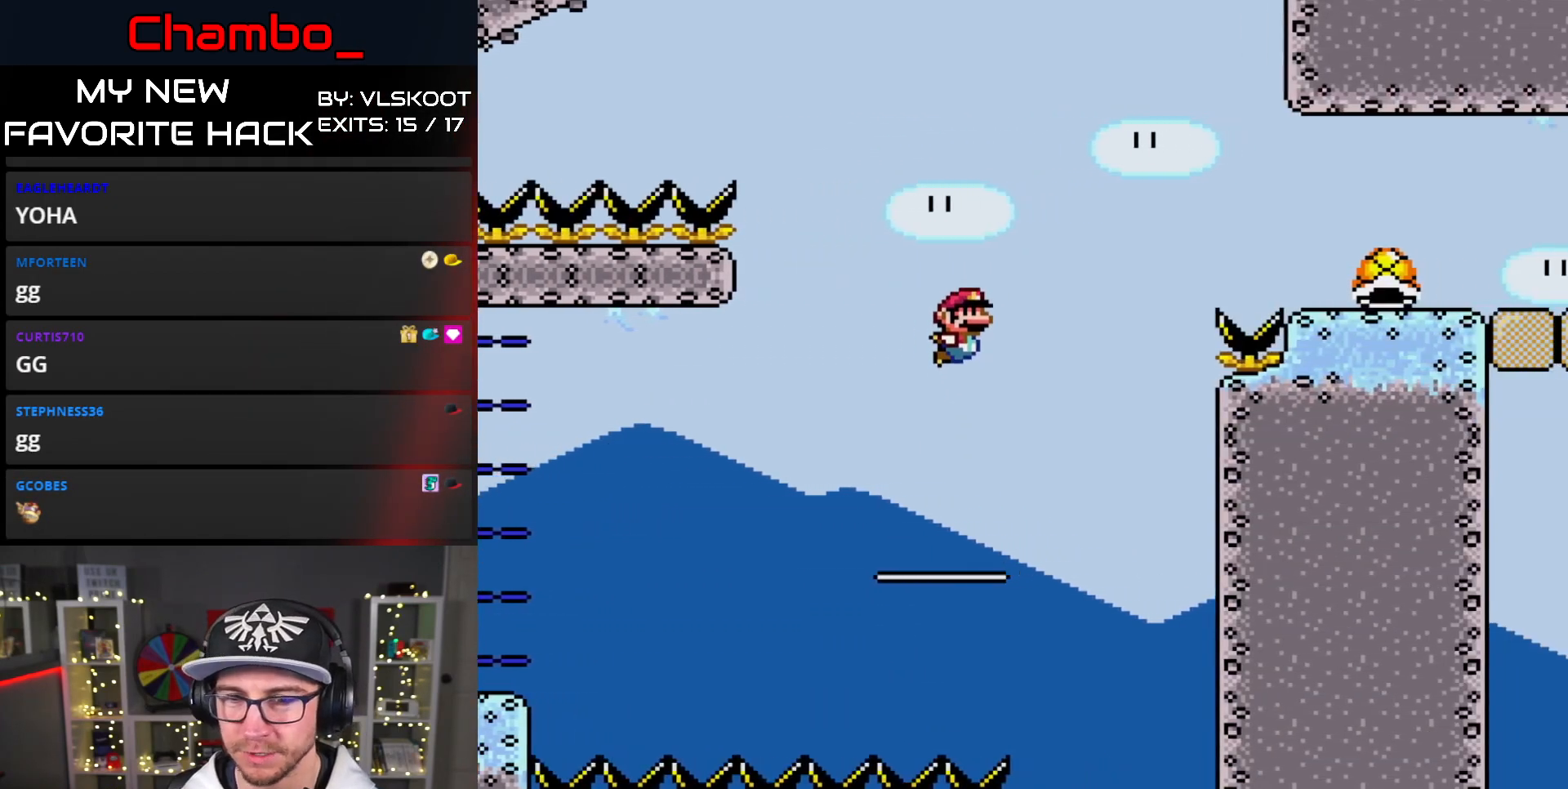
{"dt_ms": 500, "buttons": [], "events": [[50, "START", "down"], [67, "START", "up"], [317, "DPAD_RIGHT", "up"], [333, "B", "up"], [417, "Y", "up"]]}
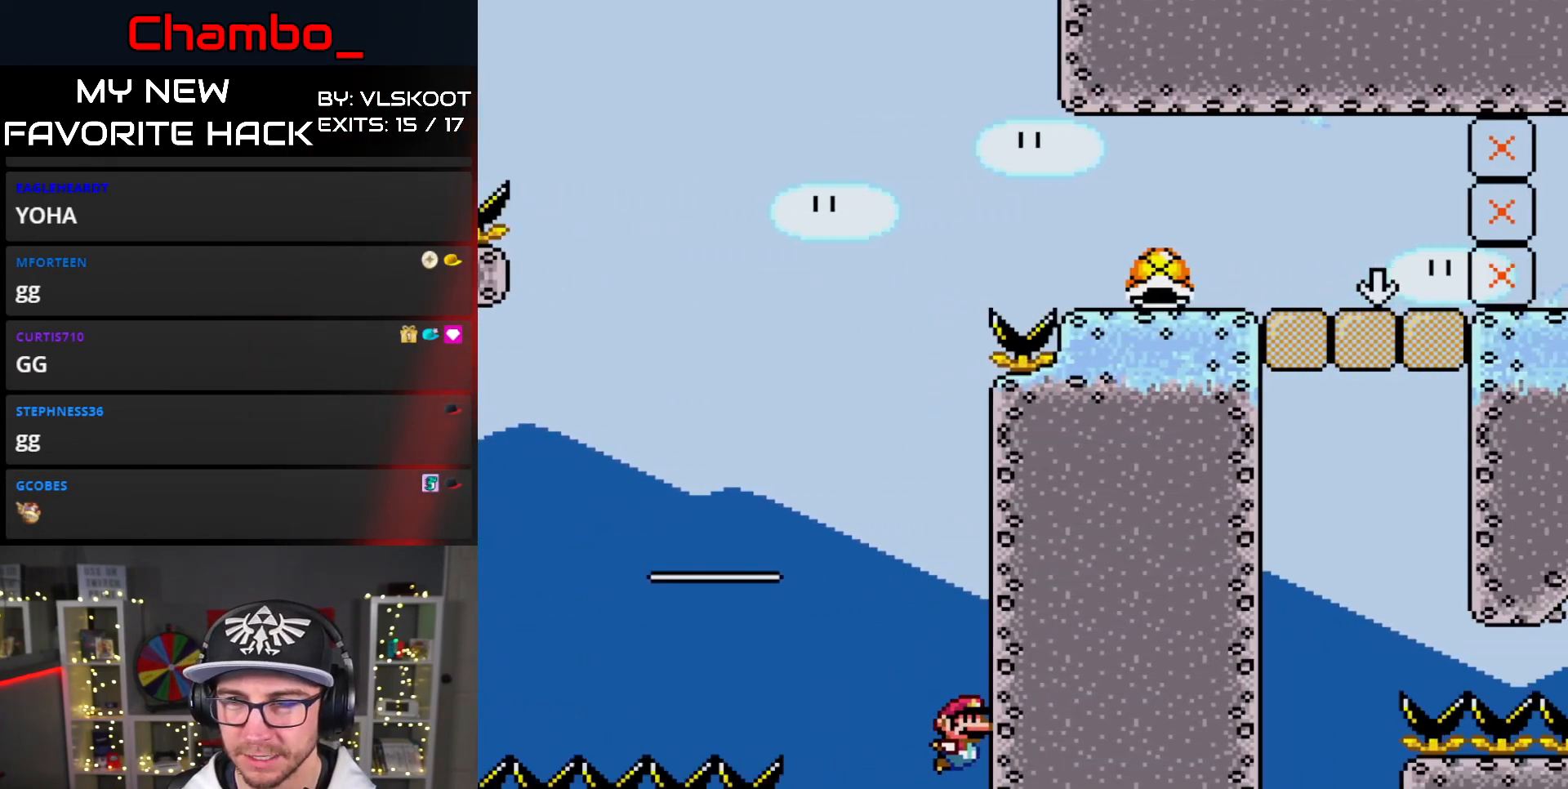
{"dt_ms": 500, "buttons": ["A"], "events": [[33, "A", "down"], [117, "A", "up"], [333, "A", "down"], [433, "A", "up"], [483, "A", "down"]]}
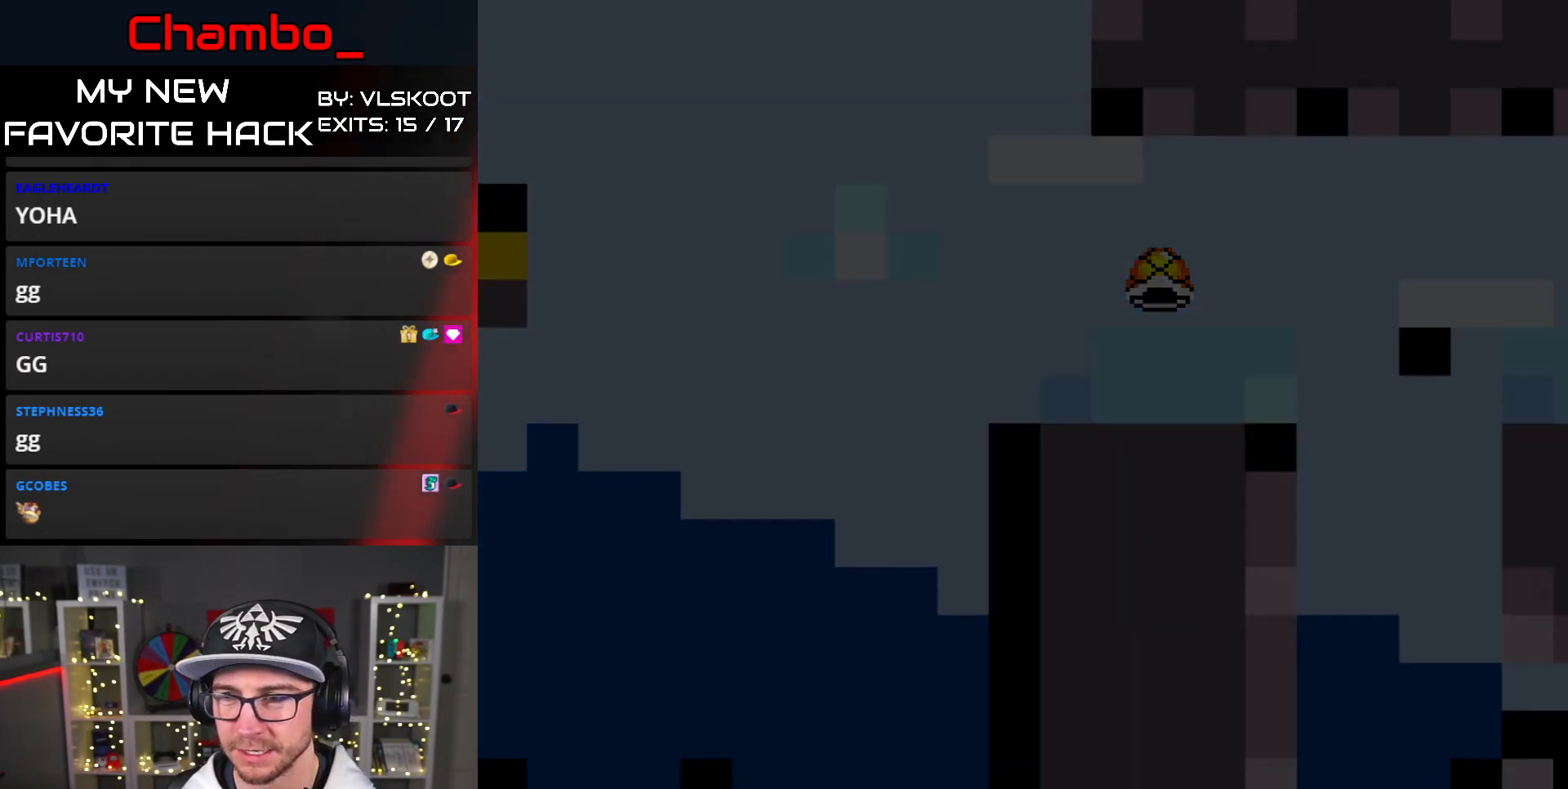
{"dt_ms": 500, "buttons": [], "events": [[217, "A", "up"]]}
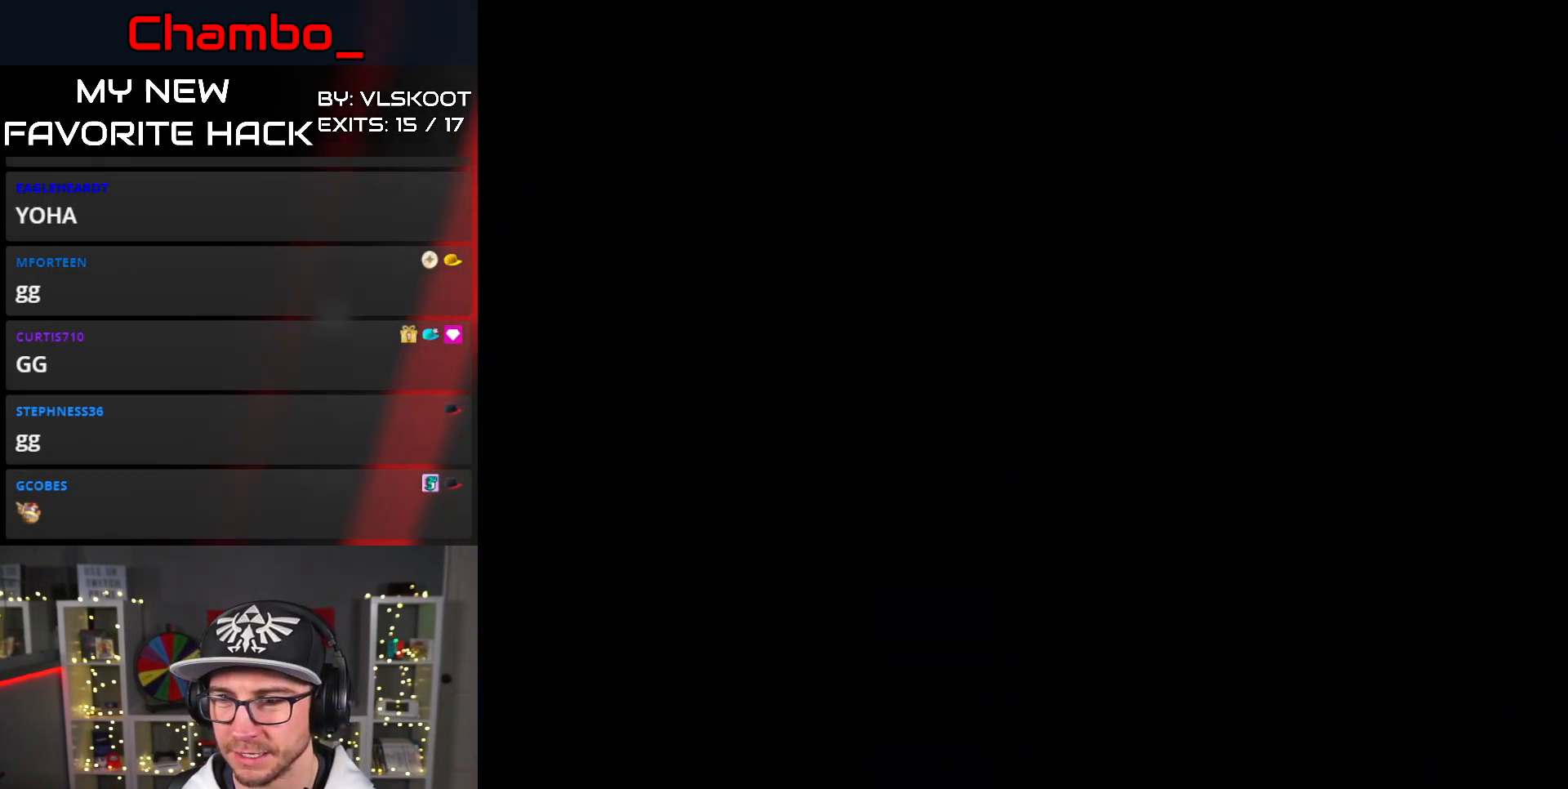
{"dt_ms": 500, "buttons": ["DPAD_RIGHT"], "events": [[500, "DPAD_RIGHT", "down"]]}
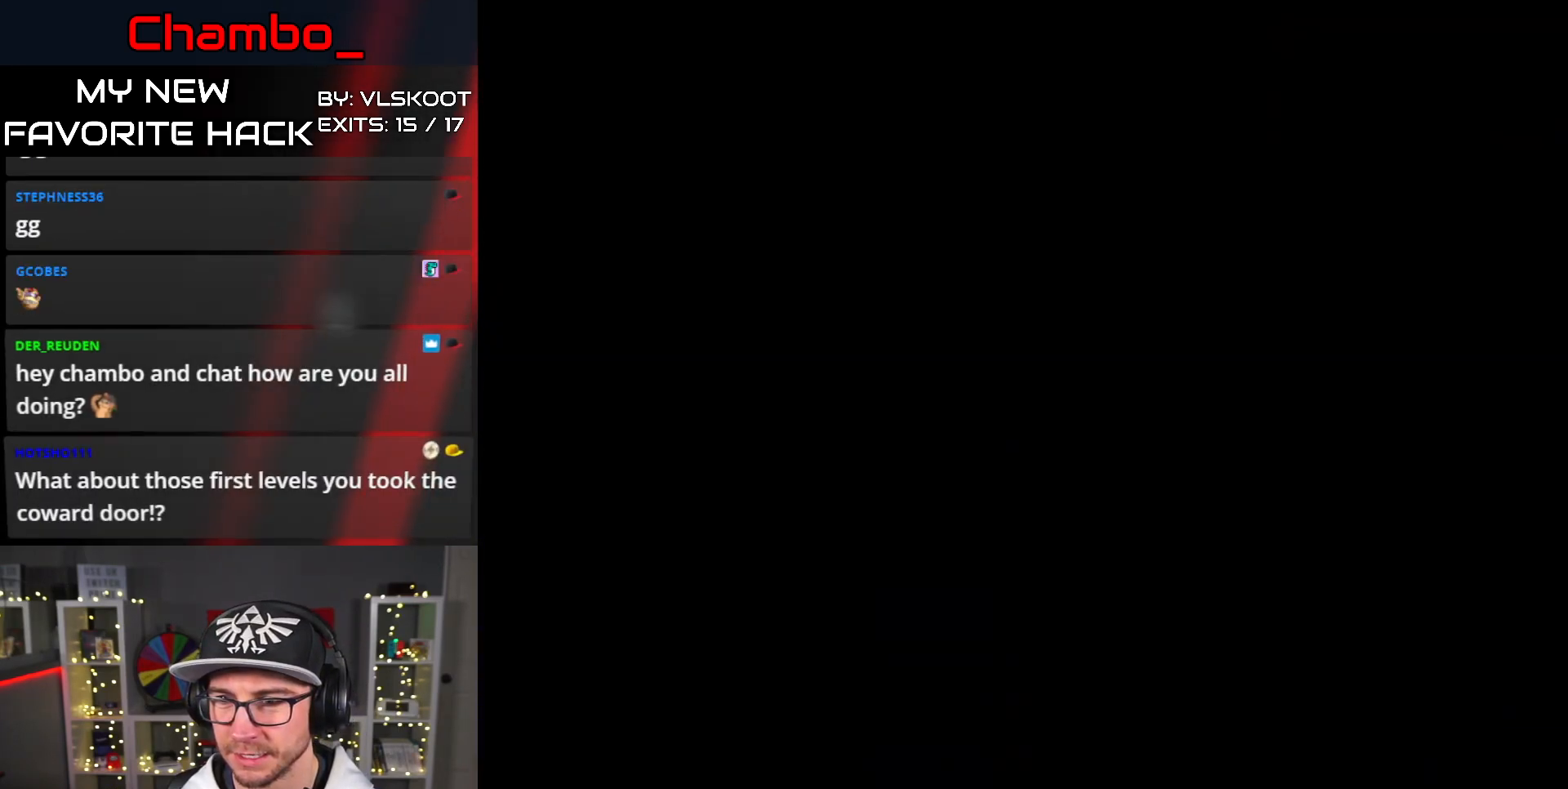
{"dt_ms": 500, "buttons": ["Y", "DPAD_RIGHT"], "events": [[33, "Y", "down"], [233, "DPAD_RIGHT", "up"], [450, "DPAD_RIGHT", "down"]]}
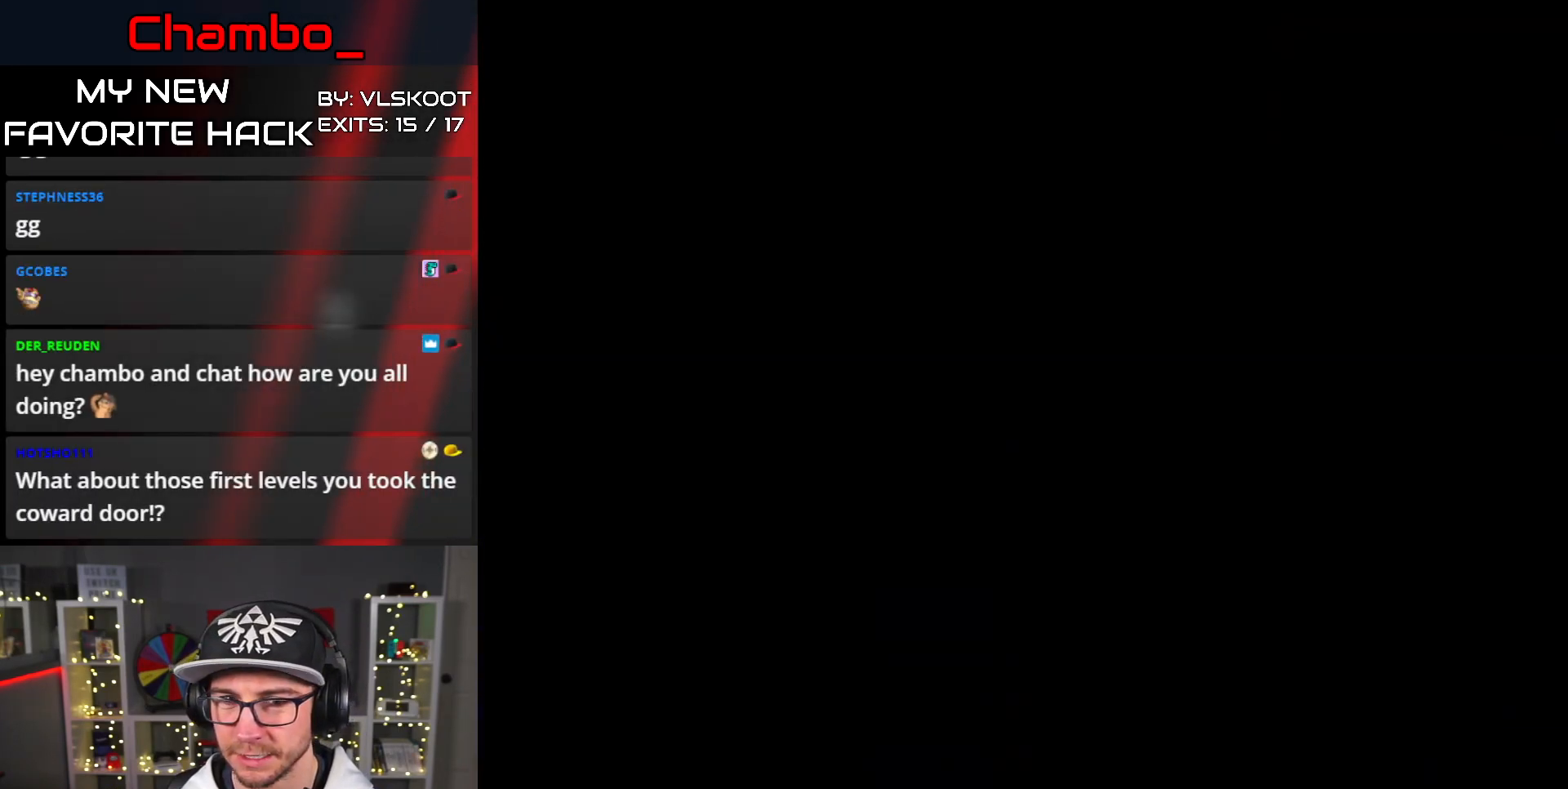
{"dt_ms": 500, "buttons": ["Y", "DPAD_RIGHT"], "events": []}
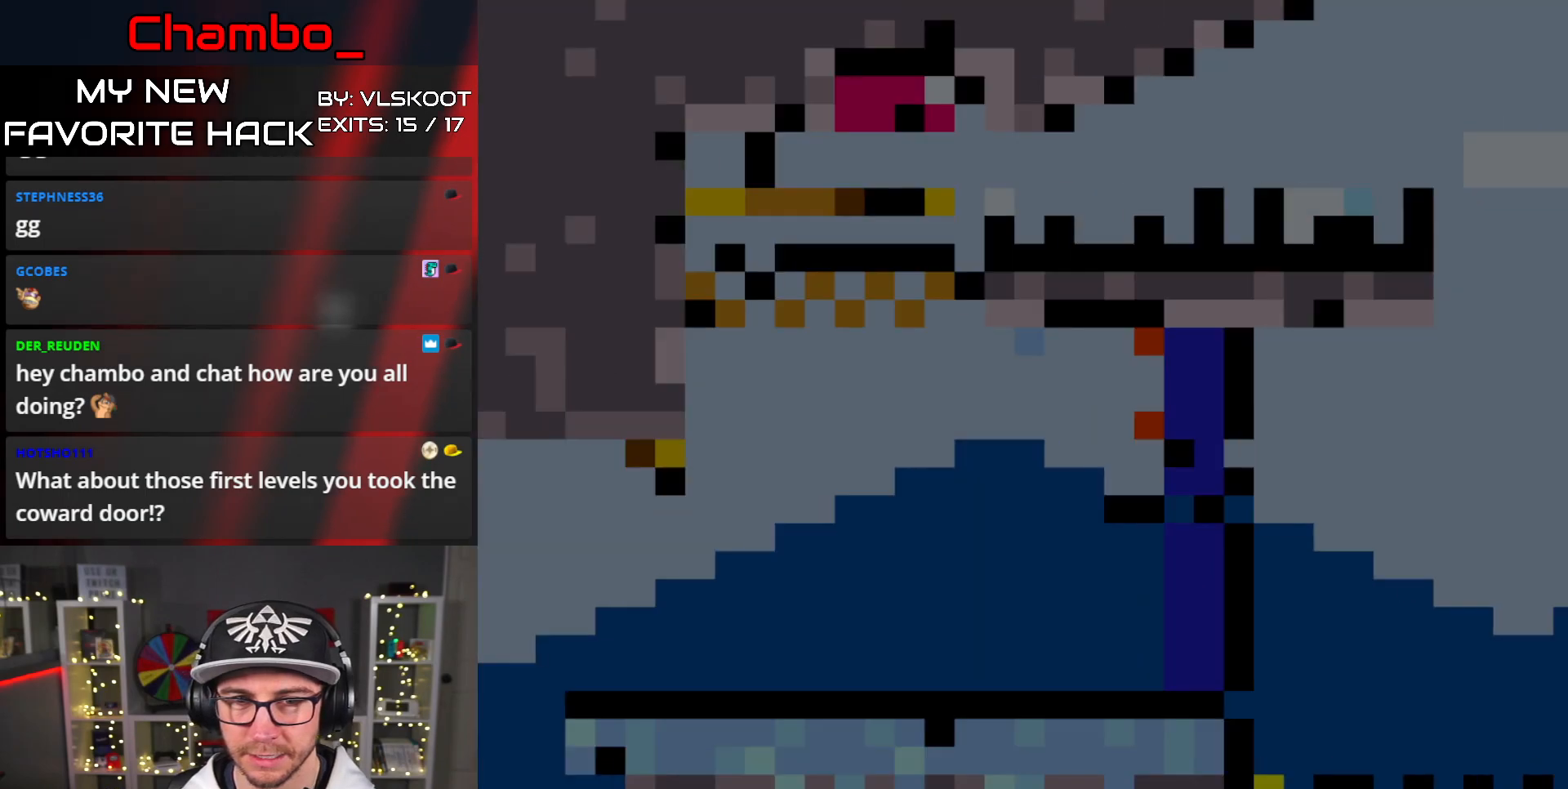
{"dt_ms": 1000, "buttons": ["Y", "DPAD_RIGHT"]}